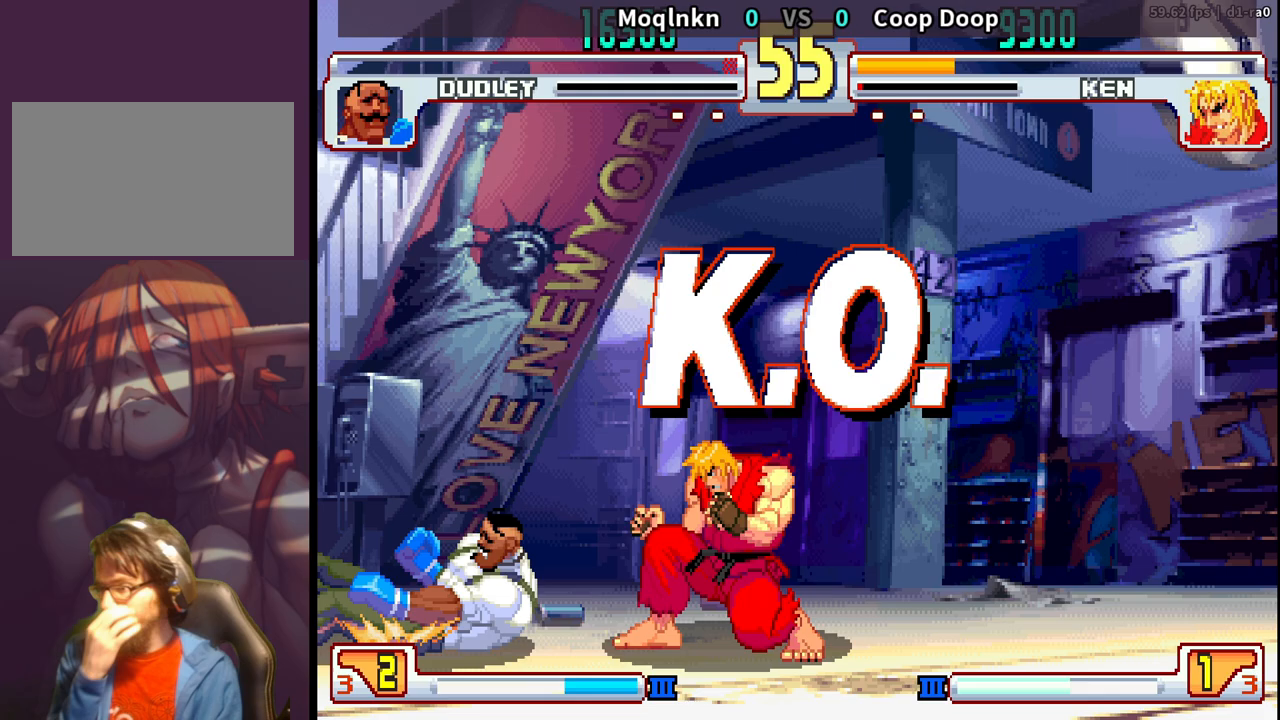
Gameplay with a controller (arcade stick); each line is a JSON object with the inputs held at the frame after it. "events" lists button and stick changes between this image and that frame as [ms after this image, input, new state], when the widget could be followed in between. Not read: L3 R3.
{"buttons": [], "events": []}
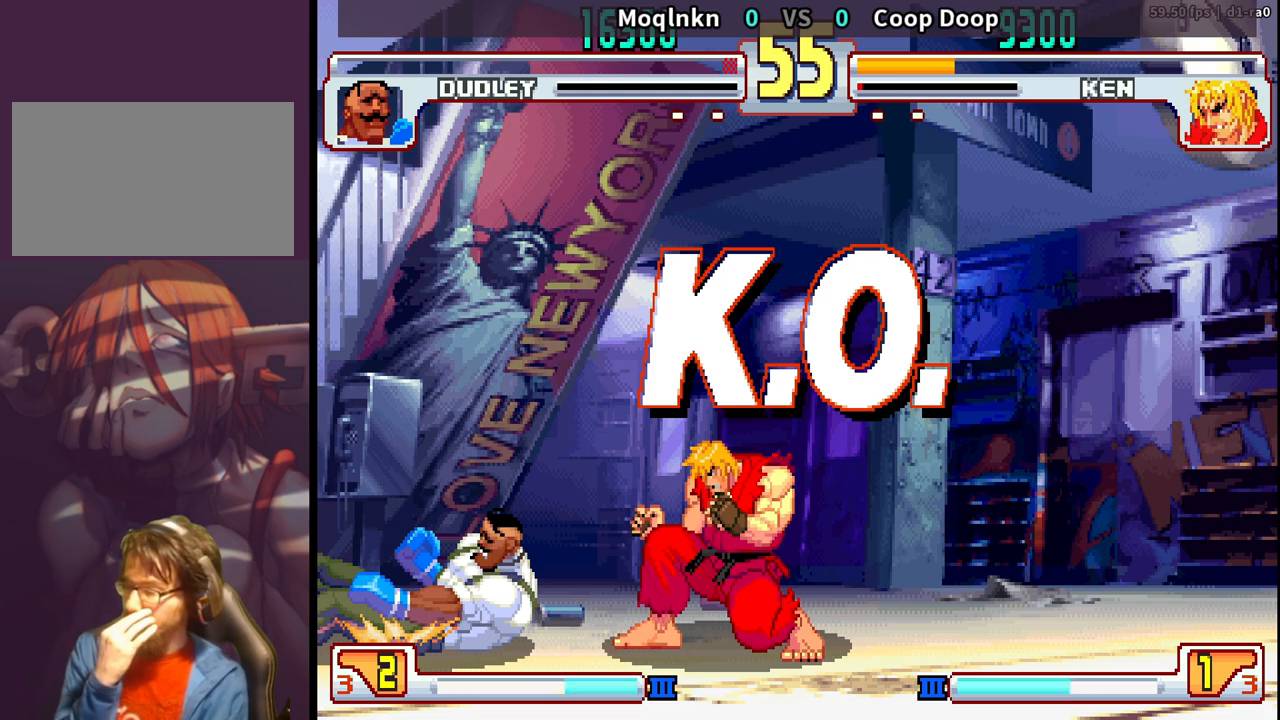
{"buttons": [], "events": []}
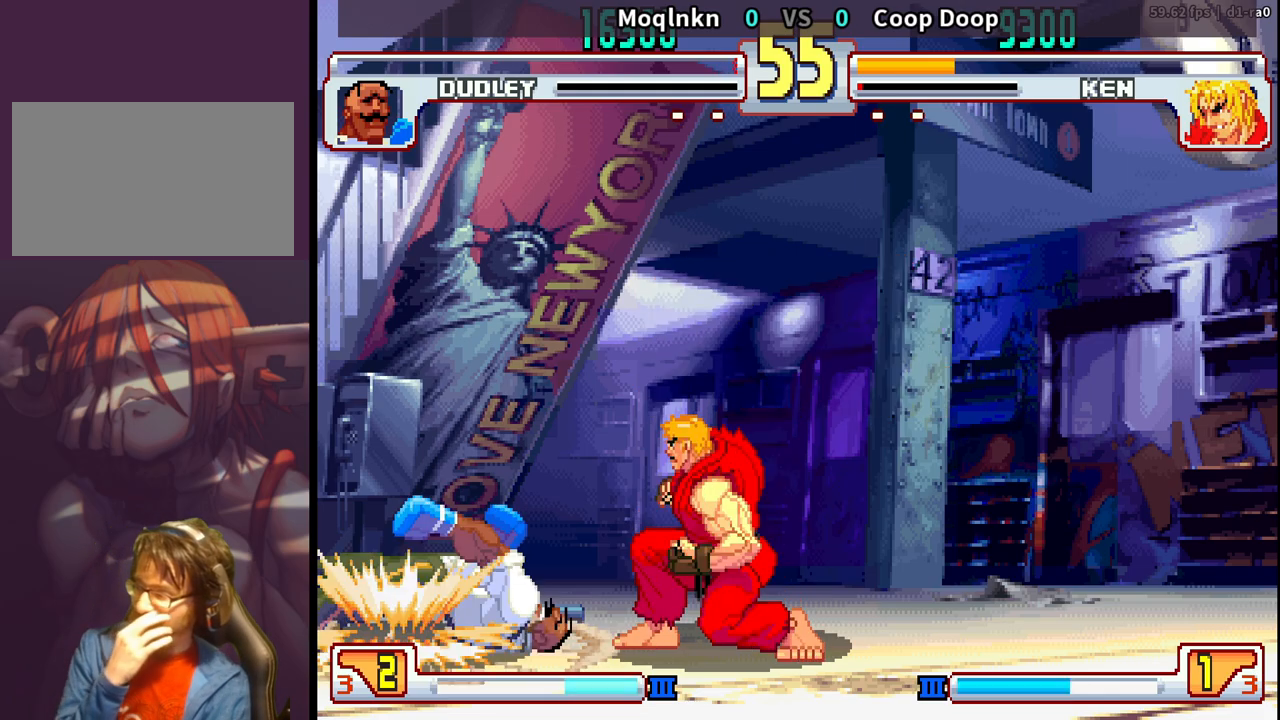
{"buttons": [], "events": []}
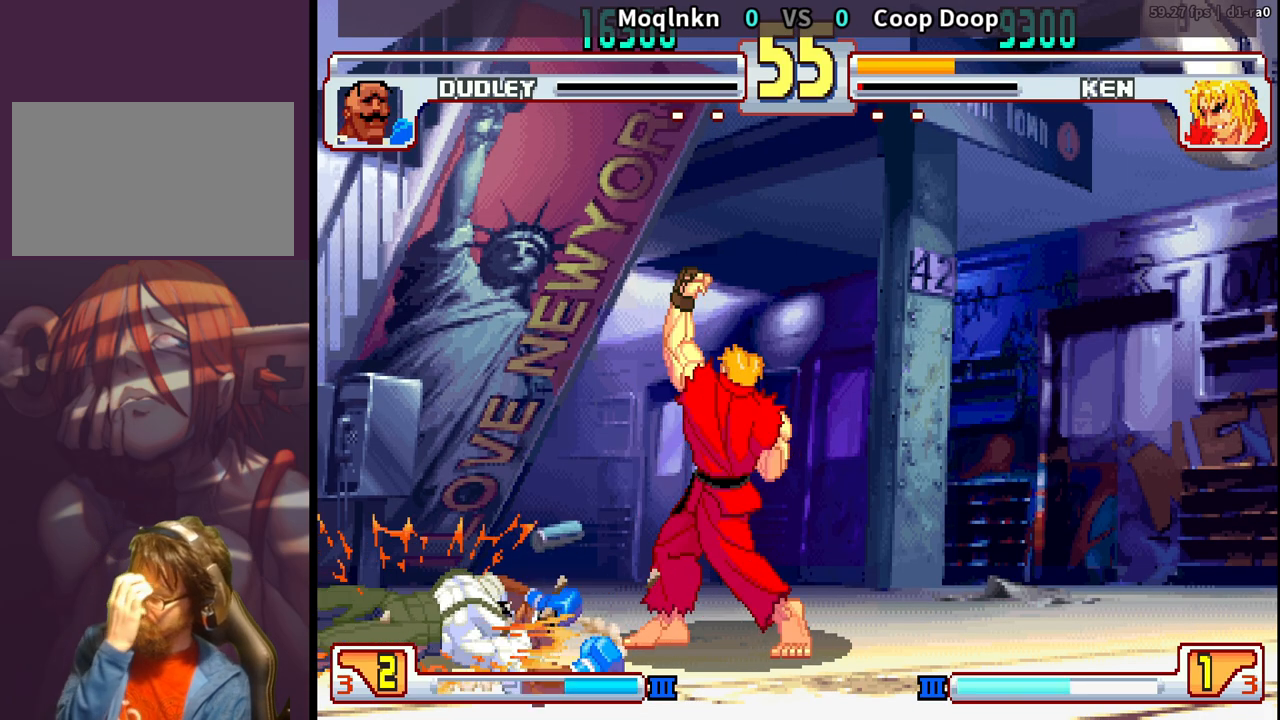
{"buttons": [], "events": []}
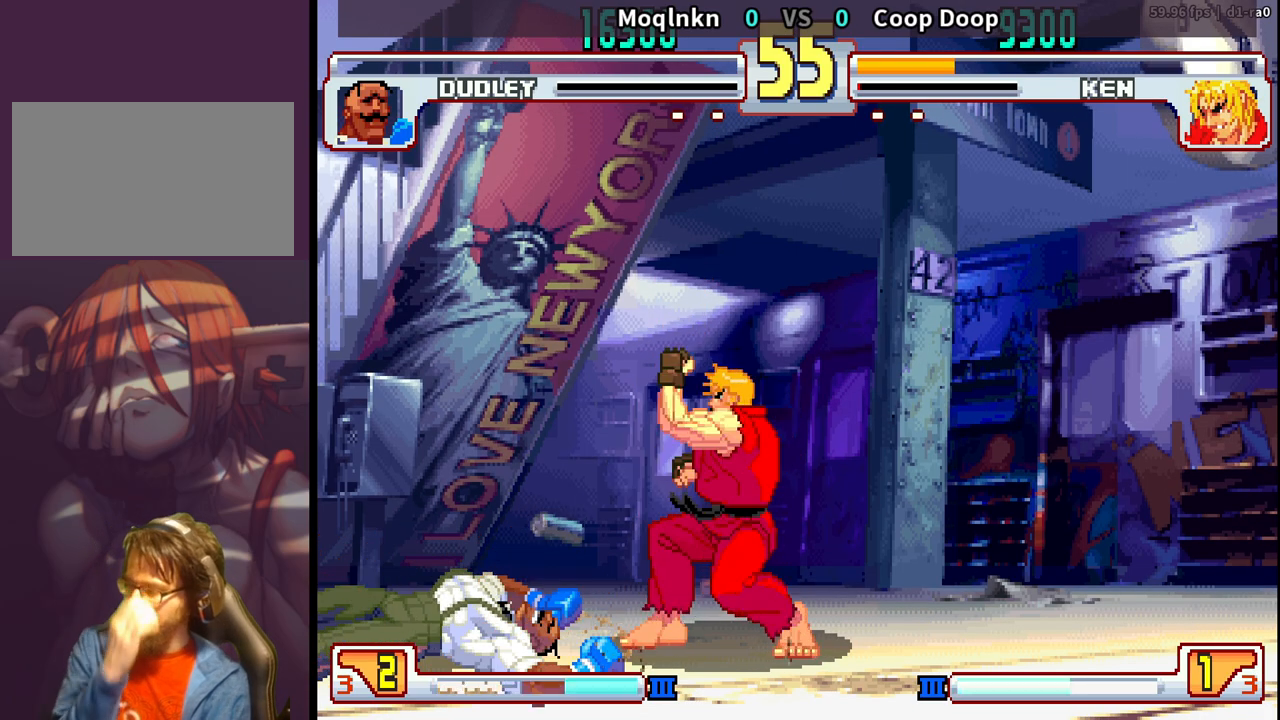
{"buttons": [], "events": [[50, "LK", "down"], [83, "LK", "up"], [150, "LK", "down"], [217, "LK", "up"], [317, "LK", "down"], [333, "LP", "down"], [350, "LP", "up"], [383, "LK", "up"]]}
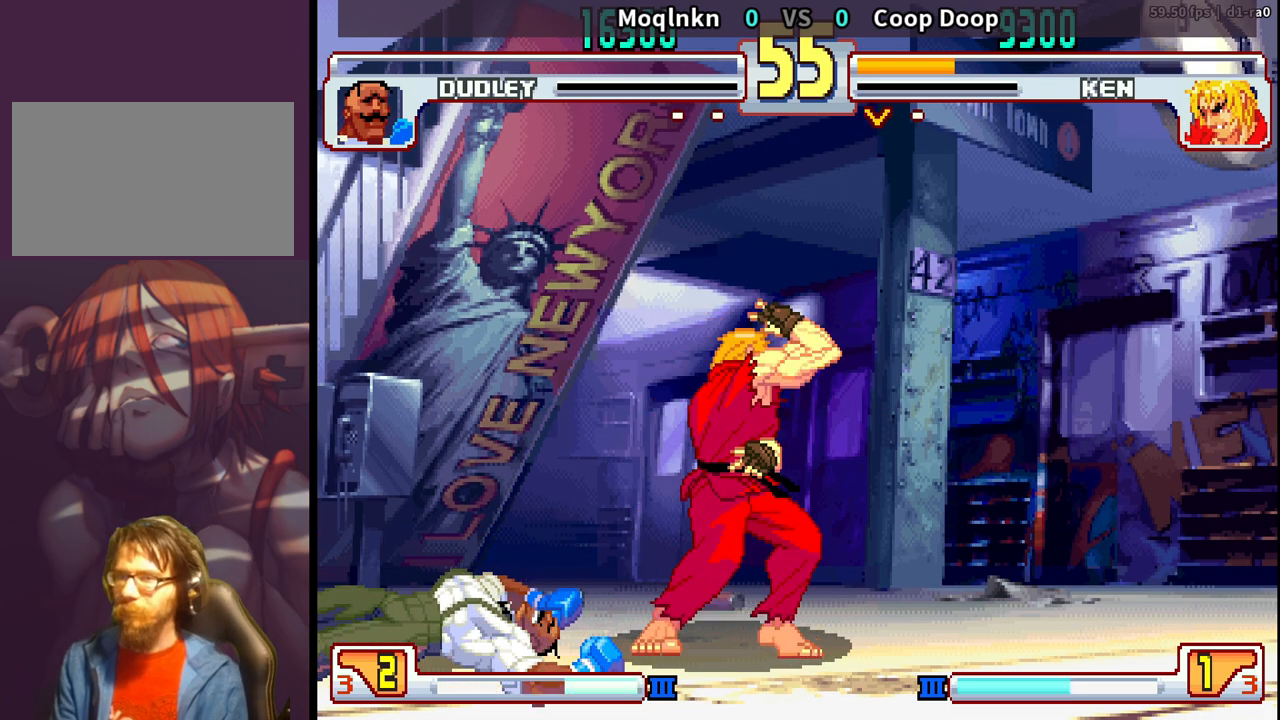
{"buttons": ["LP", "MP"], "events": [[67, "LK", "down"], [83, "LP", "down"], [100, "LP", "up"], [117, "LK", "up"], [350, "LK", "down"], [367, "LP", "down"], [367, "MP", "down"], [500, "LK", "up"]]}
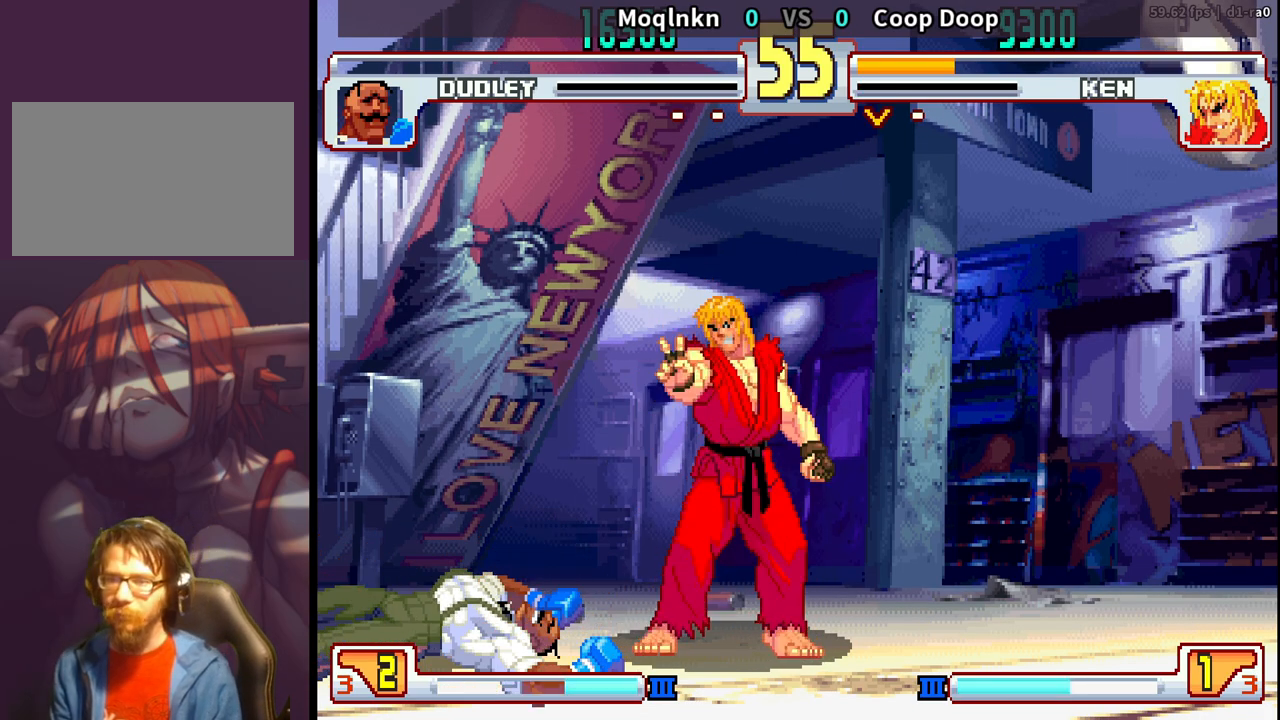
{"buttons": ["LK", "LP"], "events": [[17, "LP", "up"], [17, "MP", "up"], [167, "LK", "down"], [233, "LP", "down"], [267, "MP", "down"], [283, "LK", "up"], [300, "MP", "up"], [317, "LP", "up"], [383, "LK", "down"], [417, "LK", "up"], [467, "LK", "down"], [483, "LP", "down"], [483, "MP", "down"], [500, "MP", "up"]]}
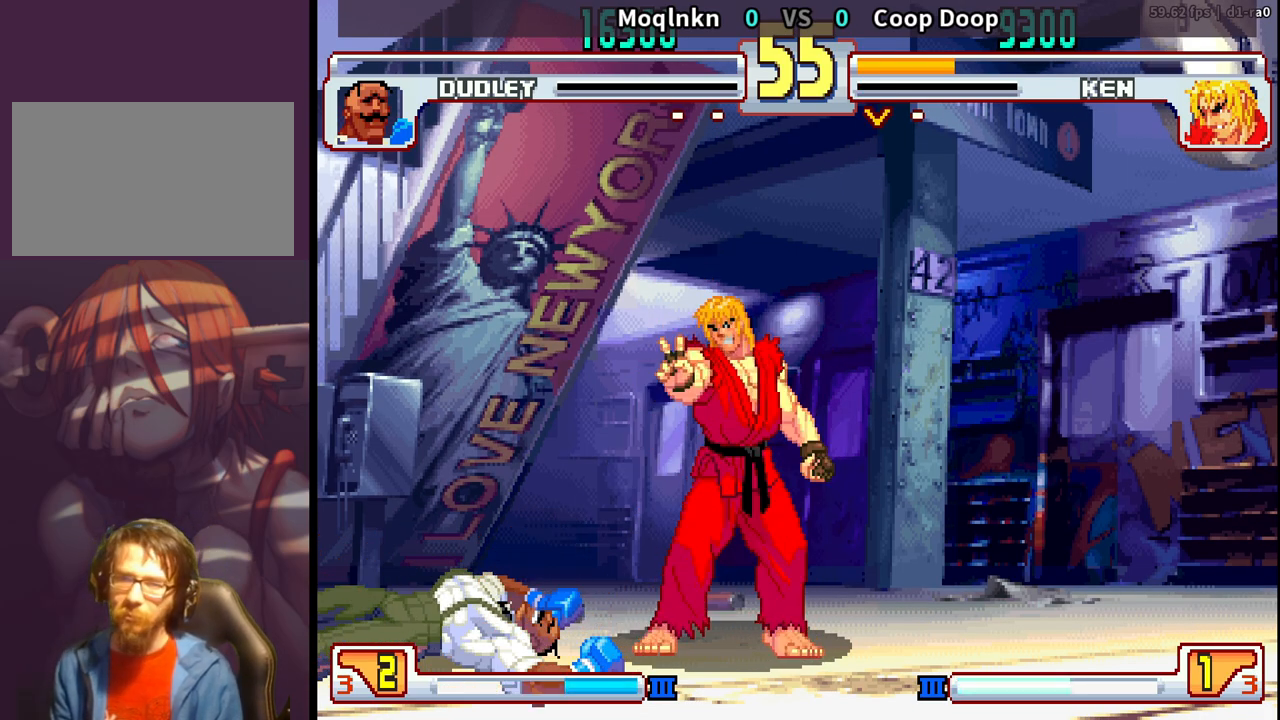
{"buttons": [], "events": [[17, "LP", "up"], [33, "LK", "up"], [100, "LK", "down"], [117, "LK", "up"], [183, "LK", "down"], [200, "LP", "down"], [200, "MP", "down"], [233, "LP", "up"], [233, "MP", "up"], [267, "LK", "up"]]}
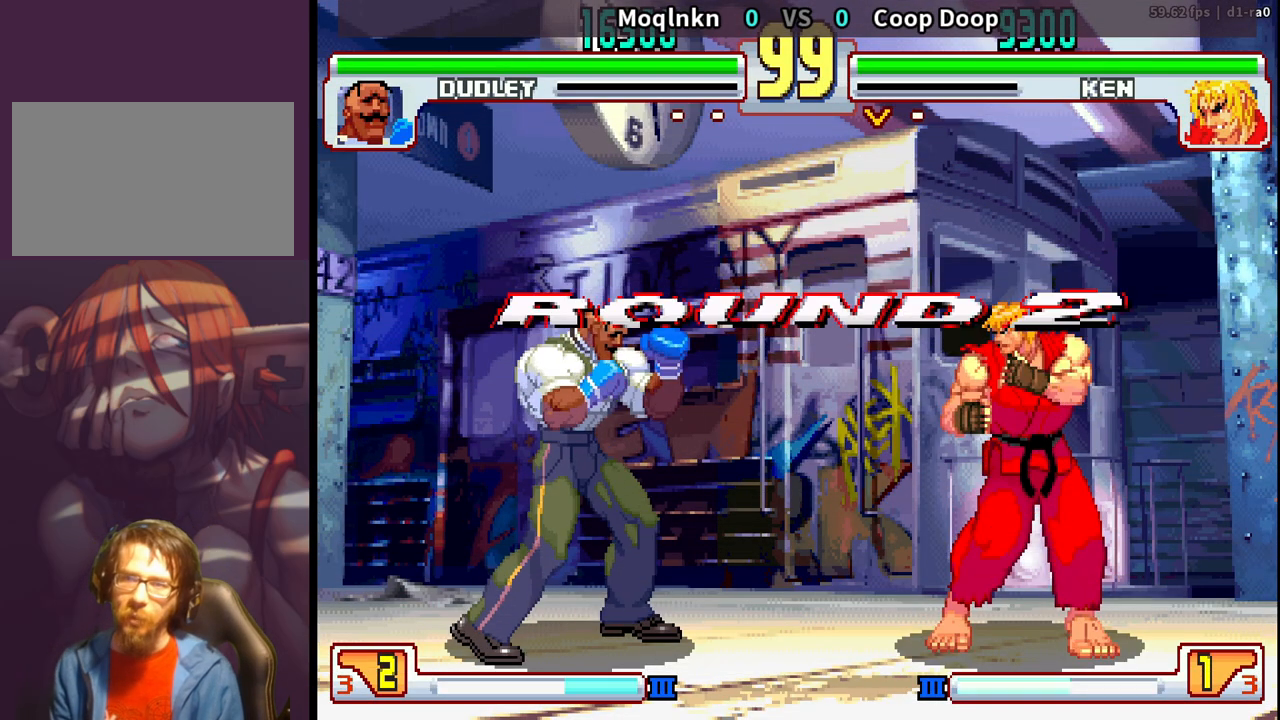
{"buttons": [], "events": []}
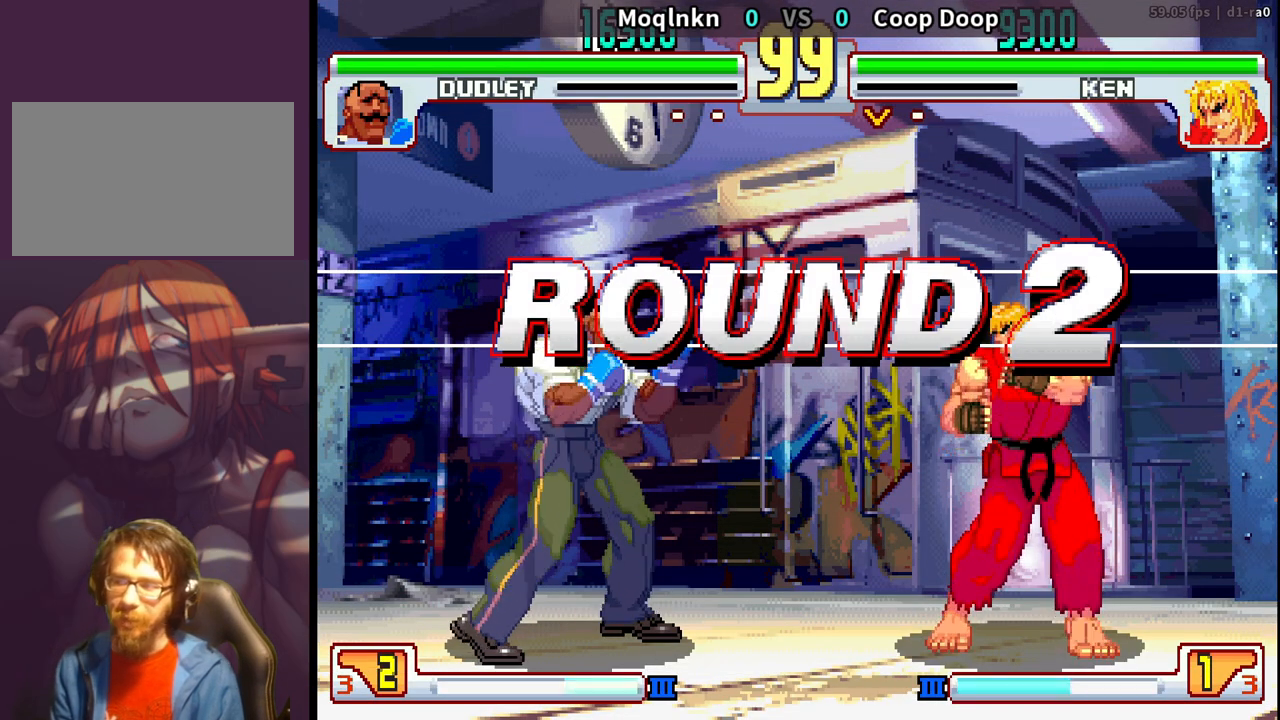
{"buttons": [], "events": []}
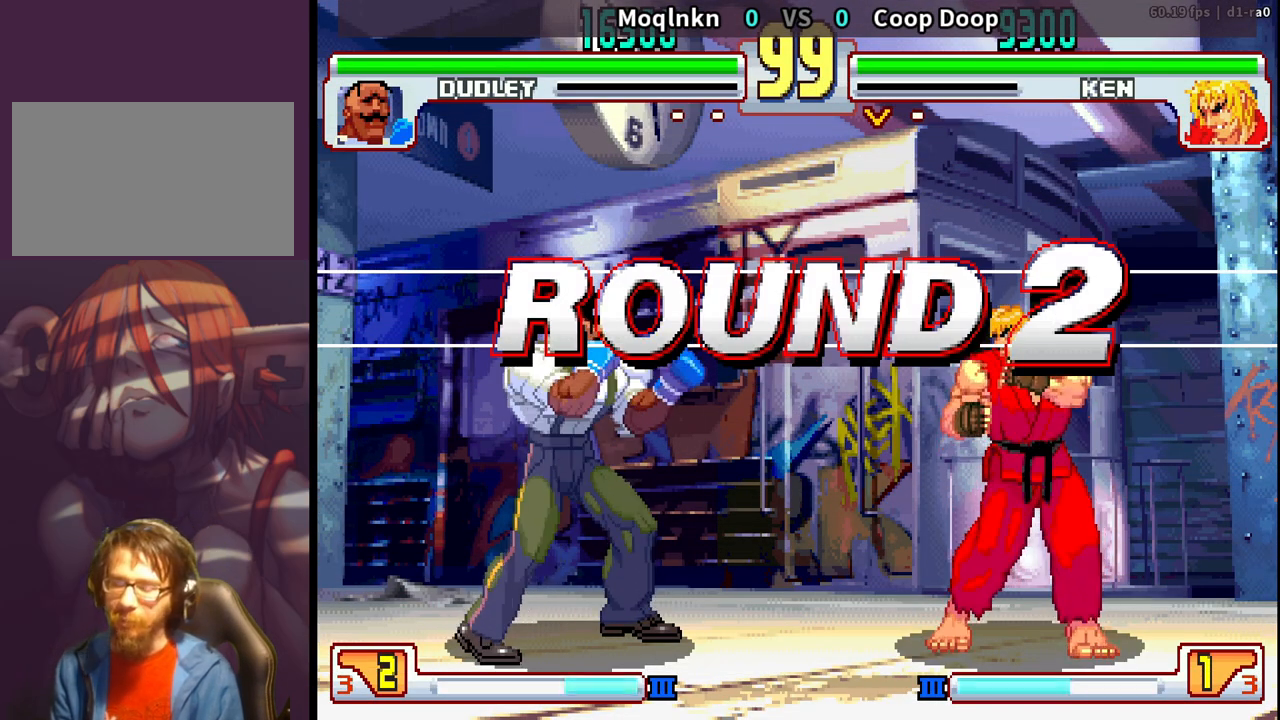
{"buttons": [], "events": []}
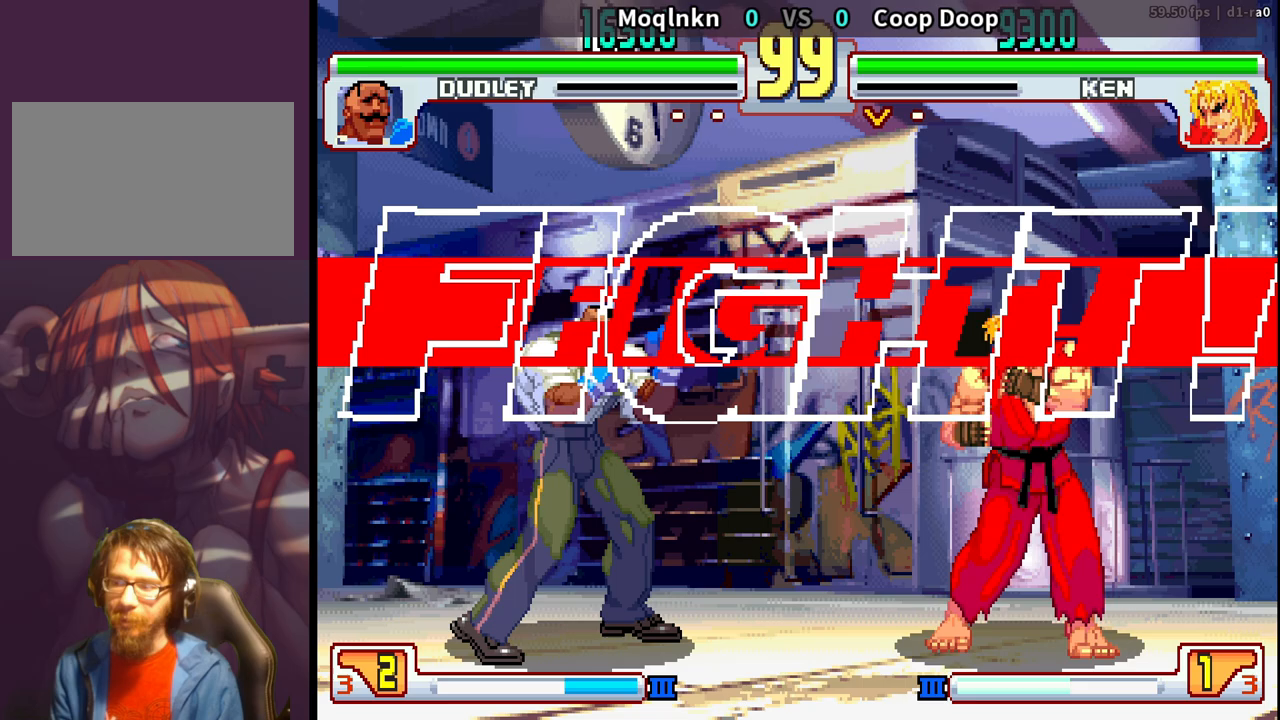
{"buttons": [], "events": []}
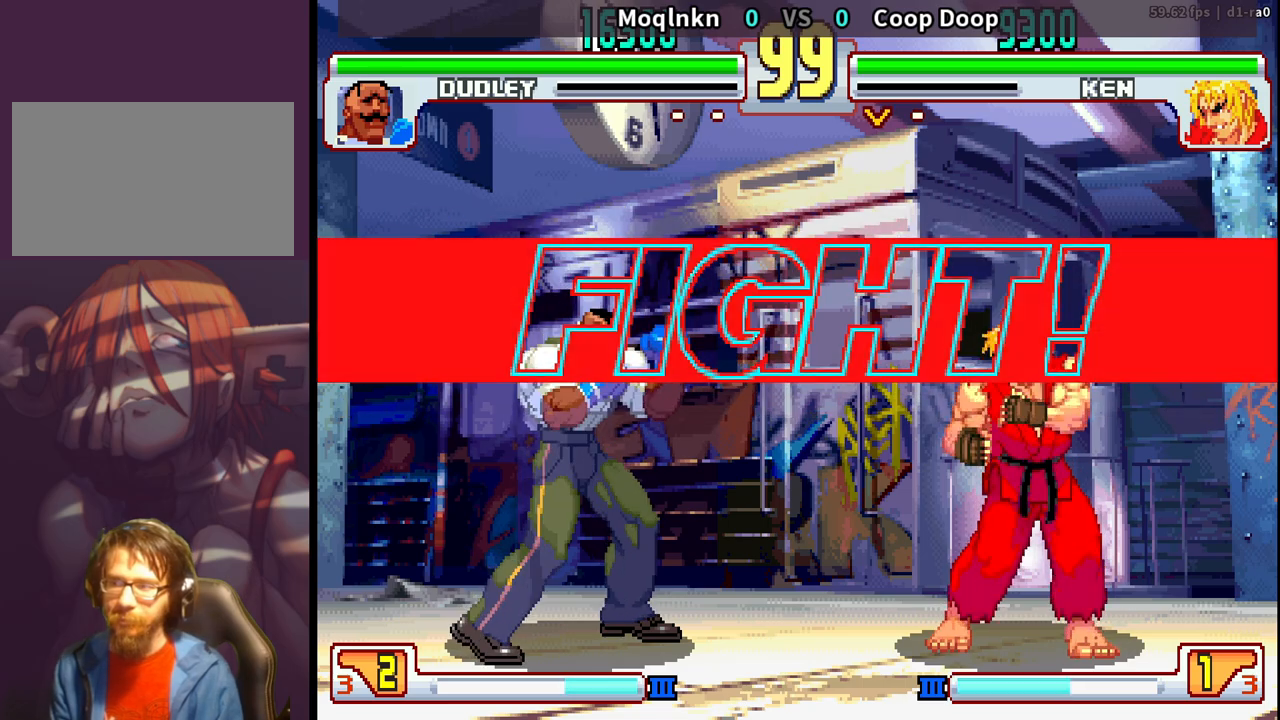
{"buttons": ["DPAD_DOWN", "DPAD_LEFT"], "events": [[200, "DPAD_LEFT", "down"], [483, "DPAD_DOWN", "down"]]}
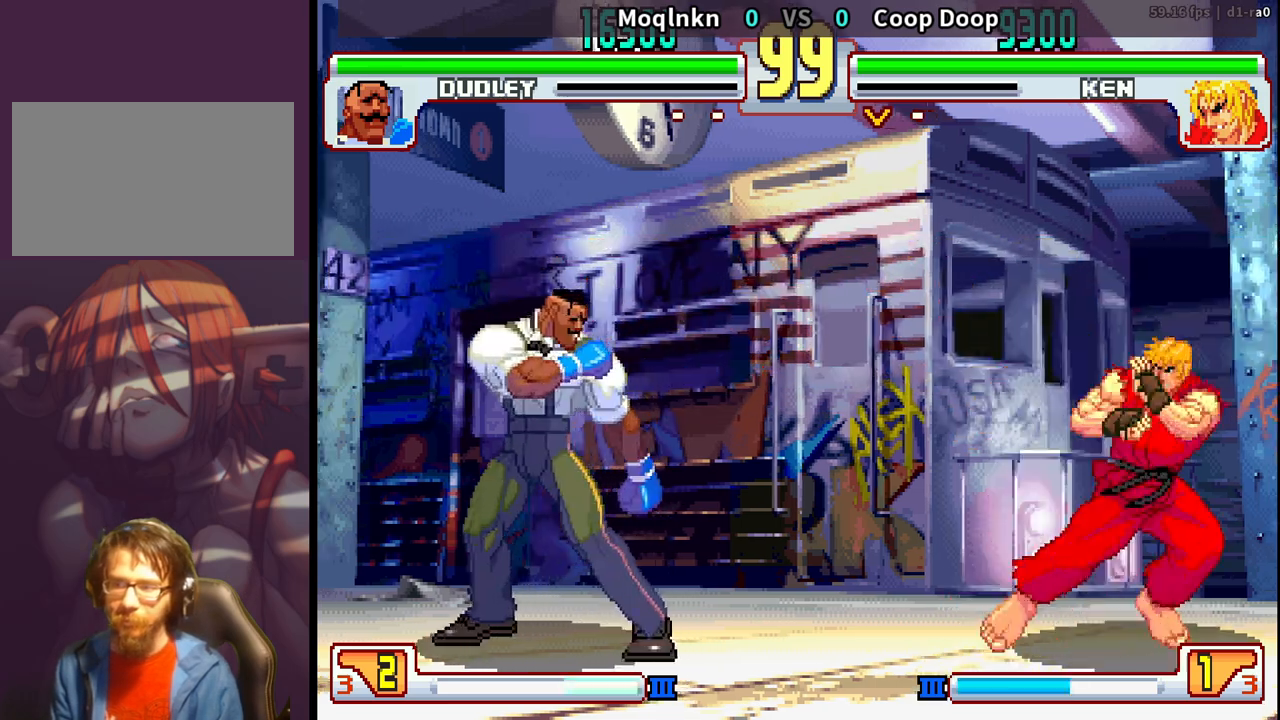
{"buttons": [], "events": [[83, "DPAD_DOWN", "up"], [150, "DPAD_DOWN", "down"], [433, "DPAD_DOWN", "up"], [467, "DPAD_LEFT", "up"]]}
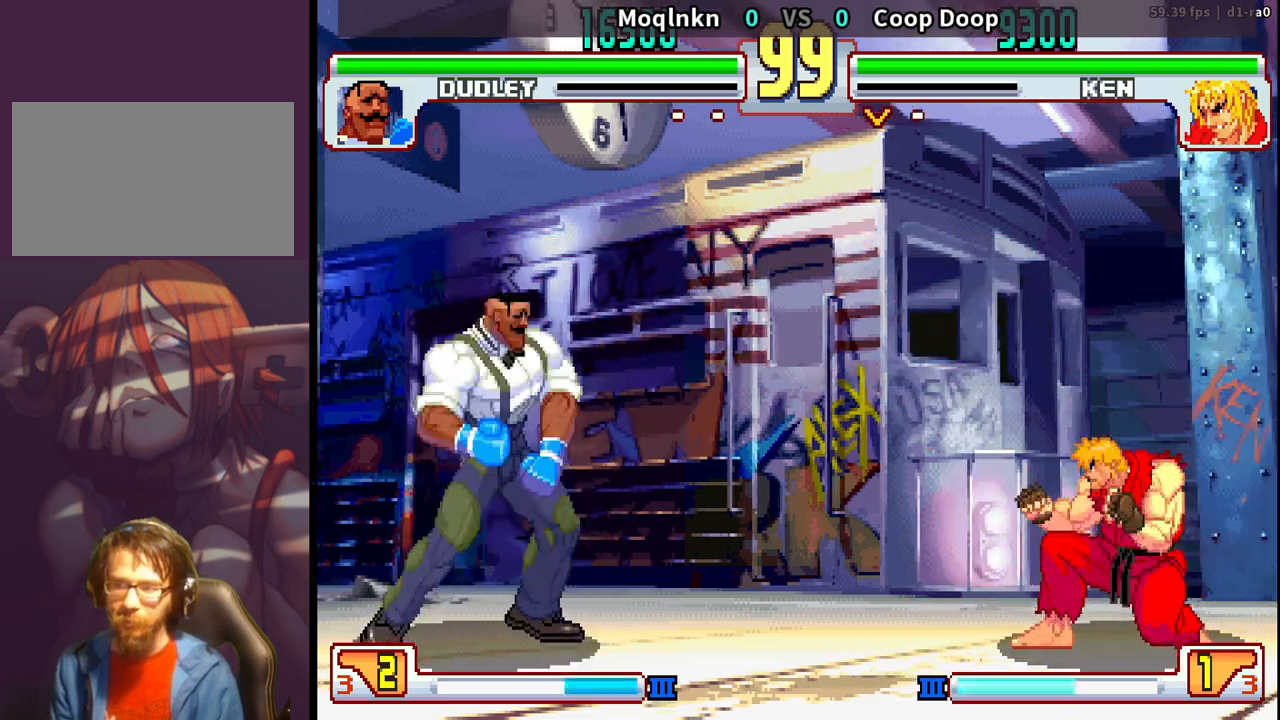
{"buttons": [], "events": []}
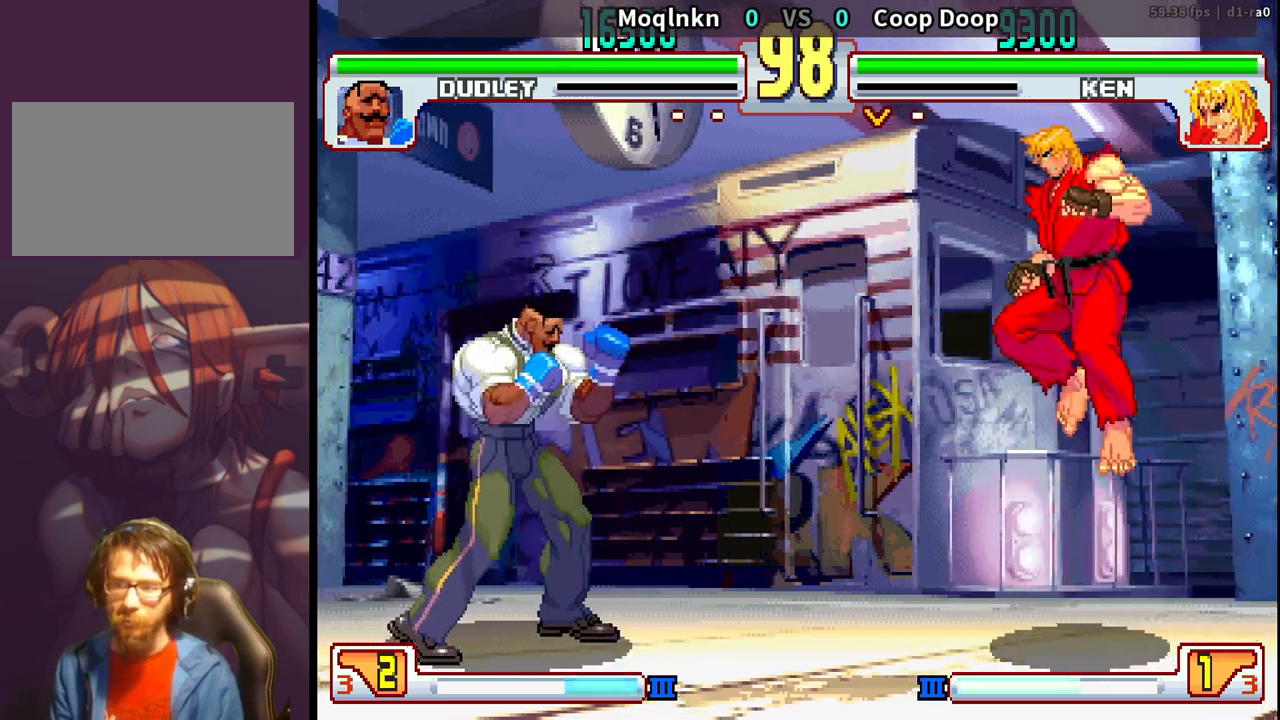
{"buttons": ["DPAD_DOWN", "DPAD_LEFT", "MK"], "events": [[167, "DPAD_LEFT", "down"], [367, "DPAD_DOWN", "down"], [383, "MK", "down"]]}
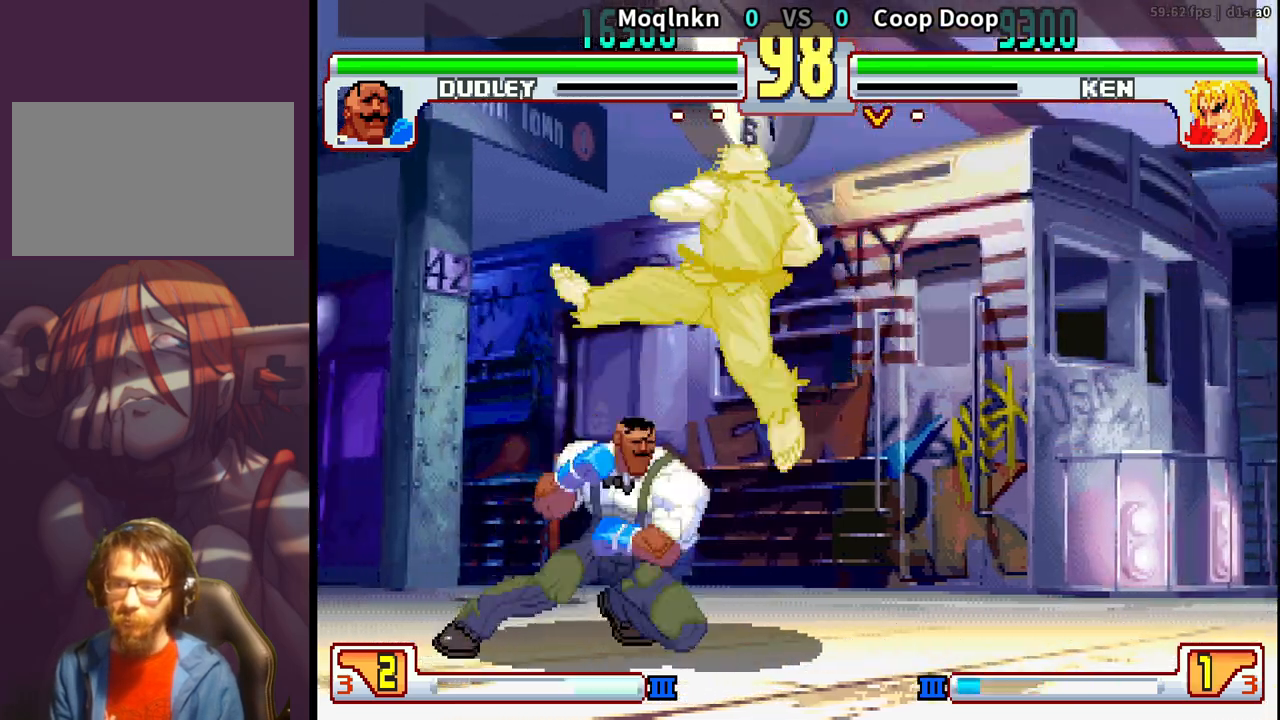
{"buttons": ["DPAD_LEFT"], "events": [[17, "MK", "up"], [300, "DPAD_DOWN", "up"], [383, "LK", "down"], [383, "LP", "down"], [433, "LK", "up"], [433, "LP", "up"]]}
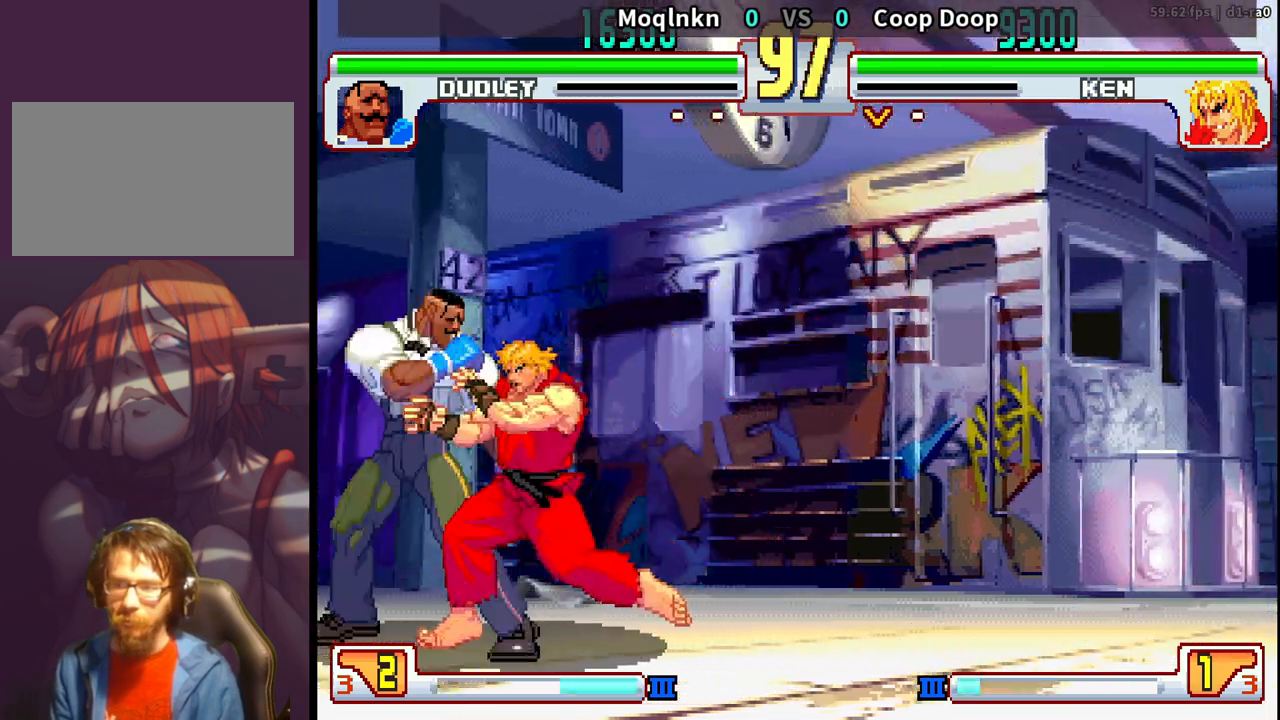
{"buttons": ["DPAD_DOWN", "DPAD_LEFT"], "events": [[33, "DPAD_DOWN", "down"], [383, "LP", "down"], [433, "LP", "up"]]}
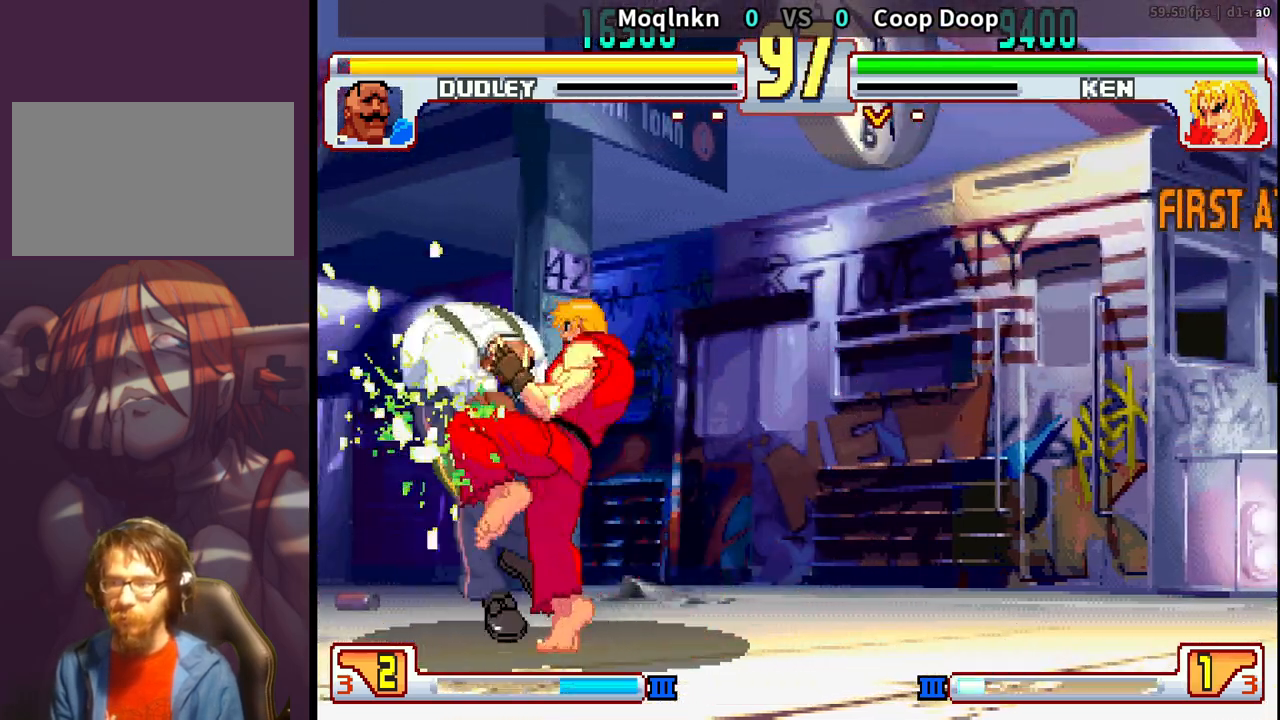
{"buttons": [], "events": [[50, "LK", "down"], [50, "LP", "down"], [67, "MP", "down"], [83, "LP", "up"], [83, "MP", "up"], [100, "LK", "up"], [133, "DPAD_DOWN", "up"], [133, "DPAD_LEFT", "up"], [200, "LK", "down"], [200, "LP", "down"], [200, "MP", "down"], [233, "LK", "up"], [233, "LP", "up"], [250, "MP", "up"], [350, "DPAD_DOWN", "down"], [367, "LK", "down"], [367, "LP", "down"], [367, "MP", "down"], [400, "LK", "up"], [400, "LP", "up"], [400, "MP", "up"], [433, "DPAD_DOWN", "up"]]}
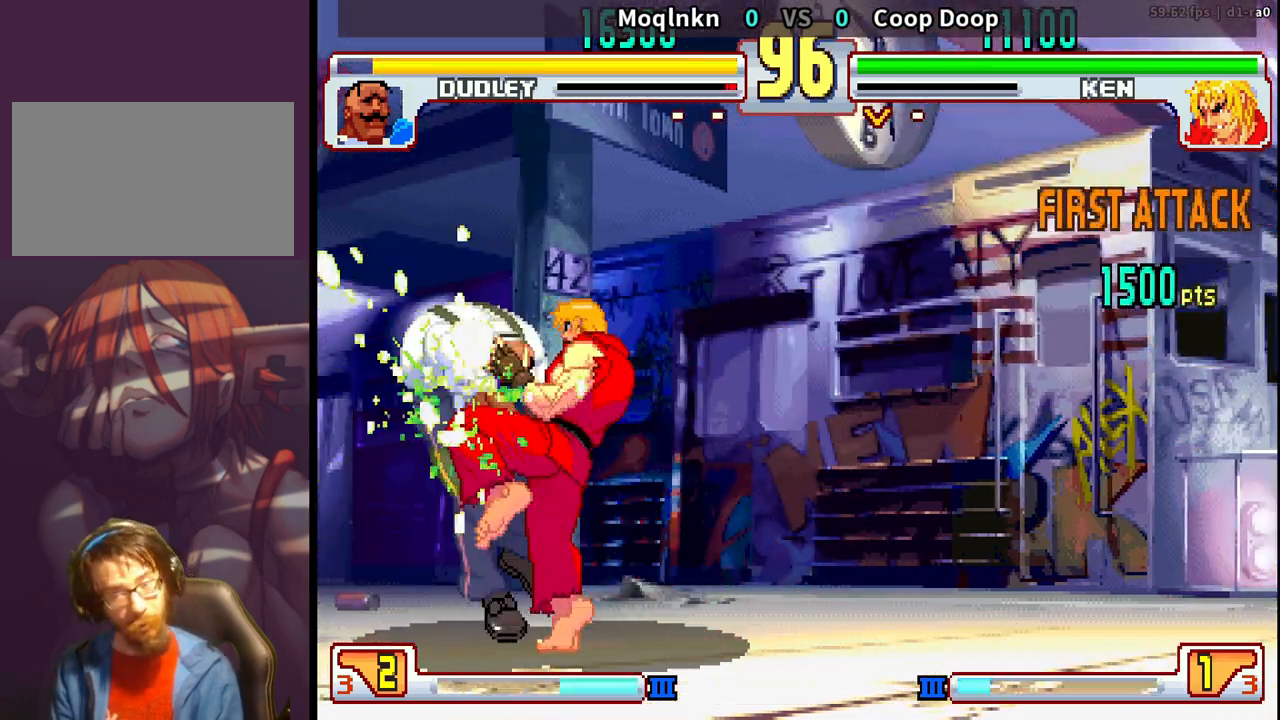
{"buttons": ["DPAD_DOWN", "HP", "LK", "LP", "MP"], "events": [[17, "DPAD_DOWN", "down"], [17, "HP", "down"], [17, "LK", "down"], [17, "LP", "down"], [17, "MP", "down"], [50, "MP", "up"], [67, "HP", "up"], [67, "LK", "up"], [67, "LP", "up"], [100, "DPAD_DOWN", "up"], [167, "DPAD_DOWN", "down"], [167, "HP", "down"], [167, "LK", "down"], [167, "LP", "down"], [167, "MP", "down"], [200, "LP", "up"], [200, "MP", "up"], [217, "HP", "up"], [217, "LK", "up"], [250, "DPAD_DOWN", "up"], [317, "DPAD_DOWN", "down"], [317, "HP", "down"], [317, "LK", "down"], [317, "MP", "down"], [333, "LP", "down"], [350, "LP", "up"], [367, "HP", "up"], [367, "LK", "up"], [367, "MP", "up"], [400, "DPAD_DOWN", "up"], [467, "DPAD_DOWN", "down"], [483, "HP", "down"], [483, "MP", "down"], [500, "LK", "down"], [500, "LP", "down"]]}
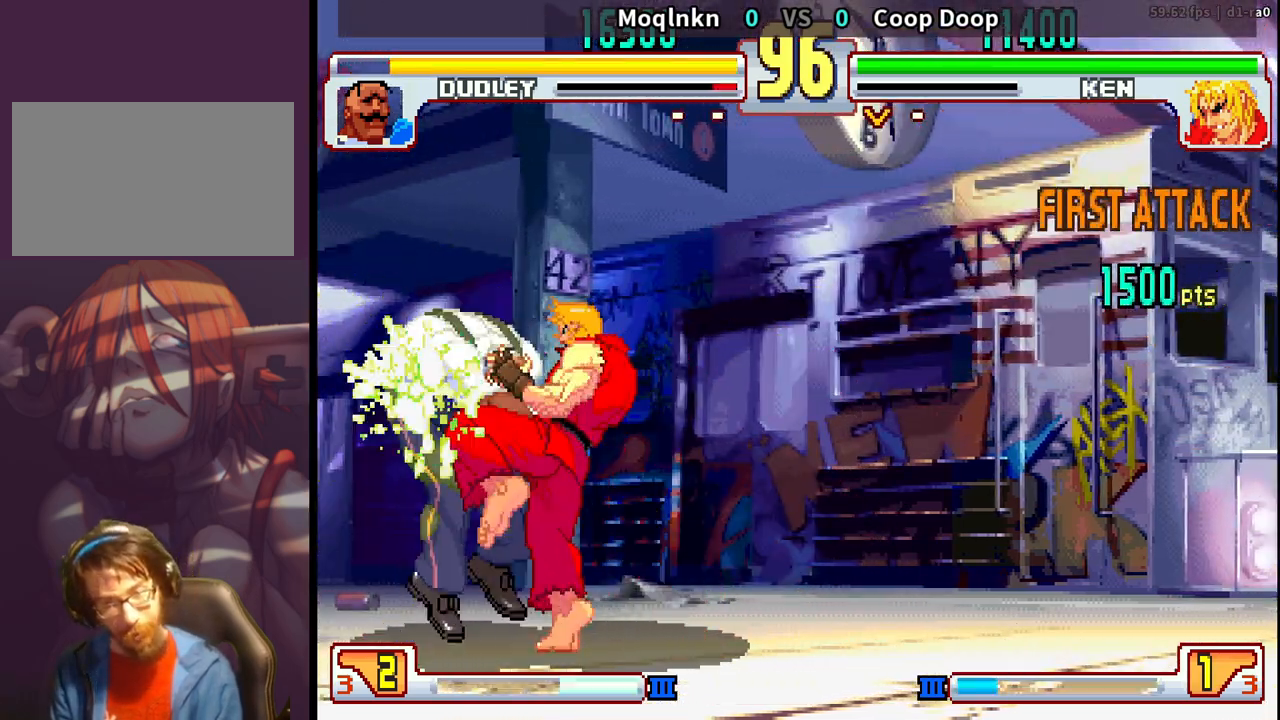
{"buttons": [], "events": [[17, "LK", "up"], [17, "LP", "up"], [33, "HP", "up"], [33, "MP", "up"], [50, "DPAD_DOWN", "up"], [117, "DPAD_DOWN", "down"], [150, "HP", "down"], [150, "LK", "down"], [150, "LP", "down"], [150, "MP", "down"], [183, "LK", "up"], [183, "LP", "up"], [200, "DPAD_DOWN", "up"], [200, "HP", "up"], [200, "MP", "up"], [267, "DPAD_DOWN", "down"], [300, "HP", "down"], [300, "LK", "down"], [300, "LP", "down"], [300, "MP", "down"], [333, "LP", "up"], [350, "DPAD_DOWN", "up"], [350, "HP", "up"], [350, "LK", "up"], [350, "MP", "up"], [417, "DPAD_DOWN", "down"], [450, "HP", "down"], [450, "LK", "down"], [450, "LP", "down"], [450, "MP", "down"], [483, "LP", "up"], [500, "DPAD_DOWN", "up"], [500, "HP", "up"], [500, "LK", "up"], [500, "MP", "up"]]}
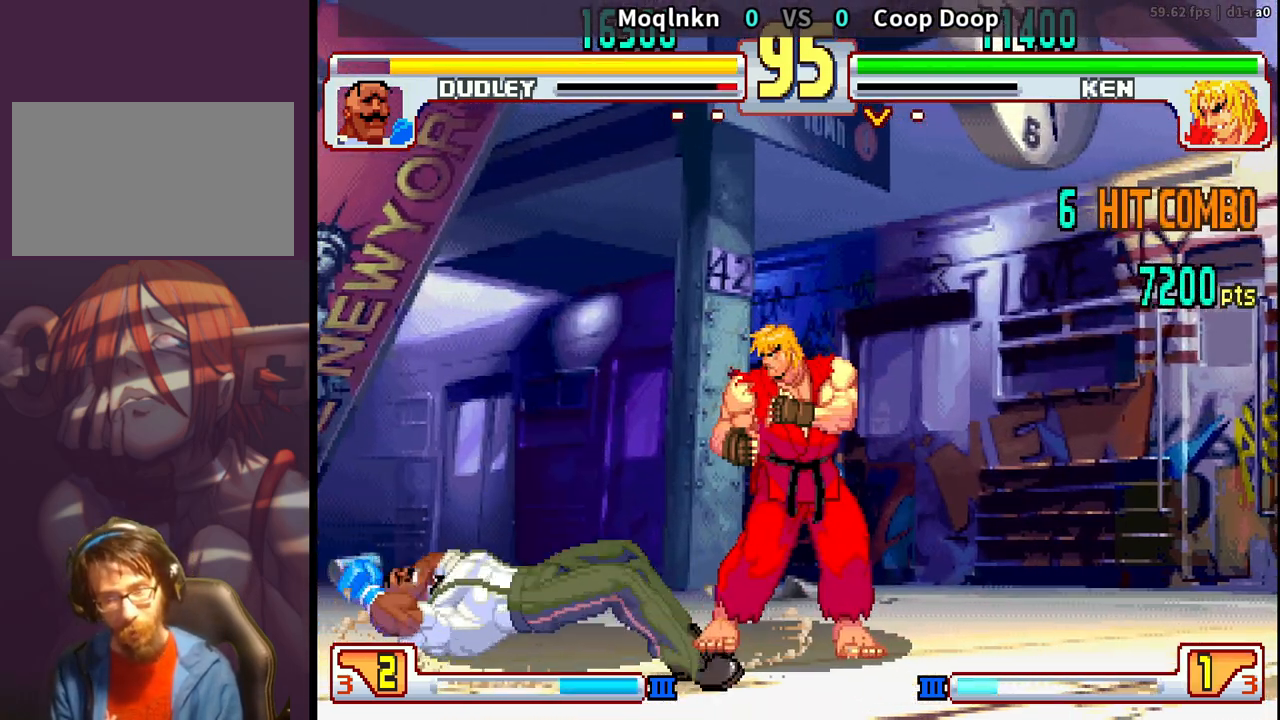
{"buttons": ["DPAD_UP"], "events": [[67, "DPAD_DOWN", "down"], [83, "HP", "down"], [83, "LP", "down"], [83, "MP", "down"], [133, "MP", "up"], [167, "LP", "up"], [183, "HP", "up"], [267, "DPAD_DOWN", "up"], [350, "DPAD_UP", "down"]]}
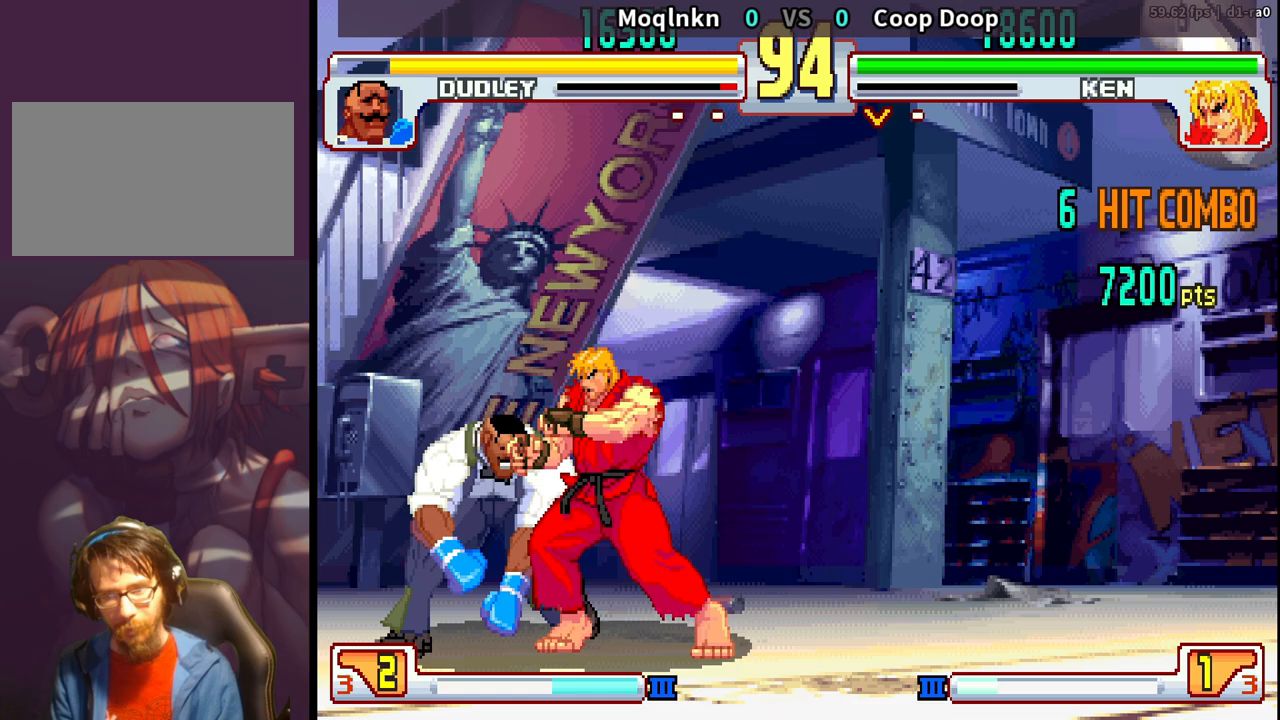
{"buttons": [], "events": [[350, "DPAD_UP", "up"], [350, "HK", "down"], [500, "HK", "up"]]}
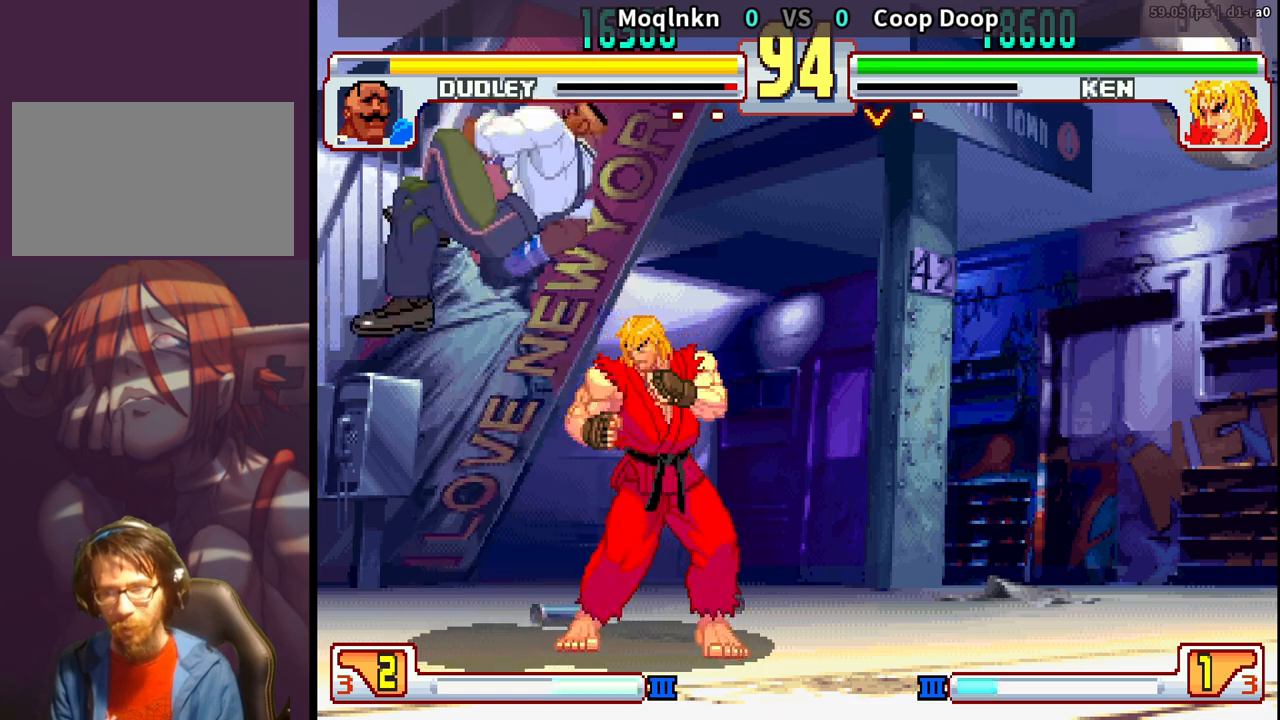
{"buttons": ["DPAD_DOWN", "DPAD_RIGHT"], "events": [[350, "HK", "down"], [367, "HK", "up"], [417, "HK", "down"], [450, "DPAD_DOWN", "down"], [450, "HK", "up"], [500, "DPAD_RIGHT", "down"]]}
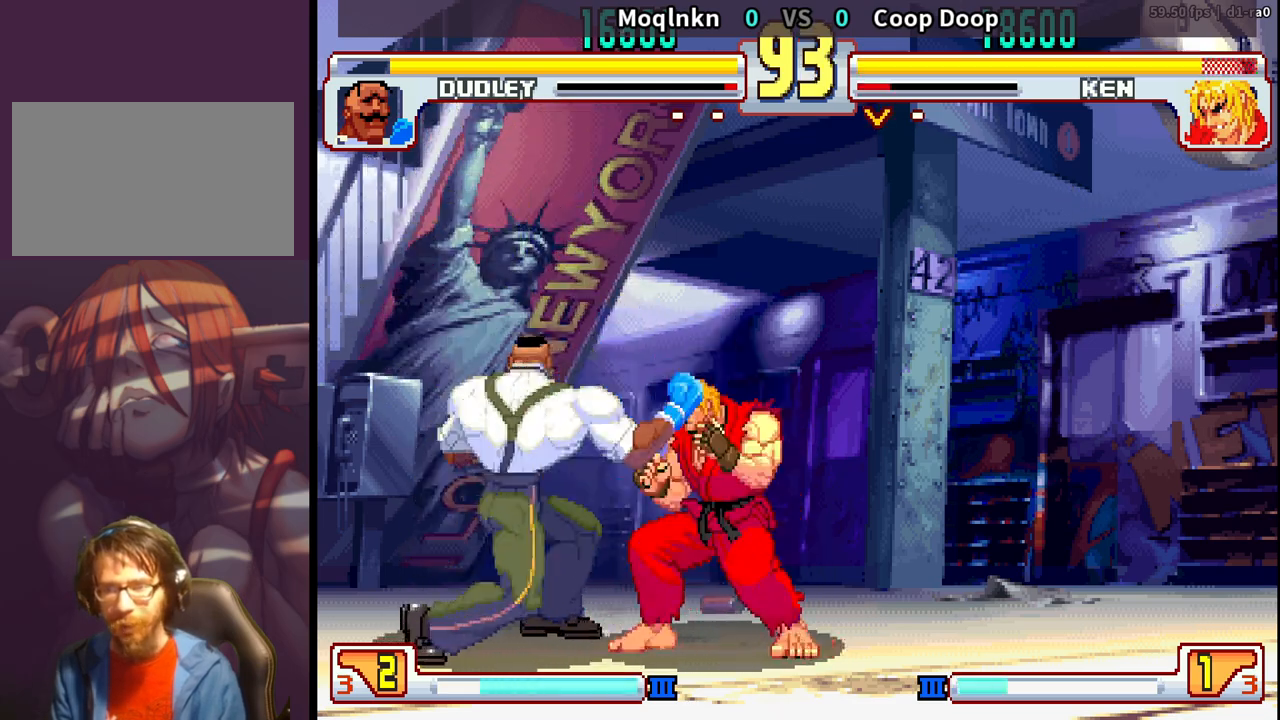
{"buttons": ["DPAD_DOWN", "DPAD_LEFT"], "events": [[33, "DPAD_DOWN", "up"], [83, "DPAD_RIGHT", "up"], [83, "MP", "down"], [150, "MP", "up"], [283, "DPAD_DOWN", "down"], [283, "DPAD_LEFT", "down"]]}
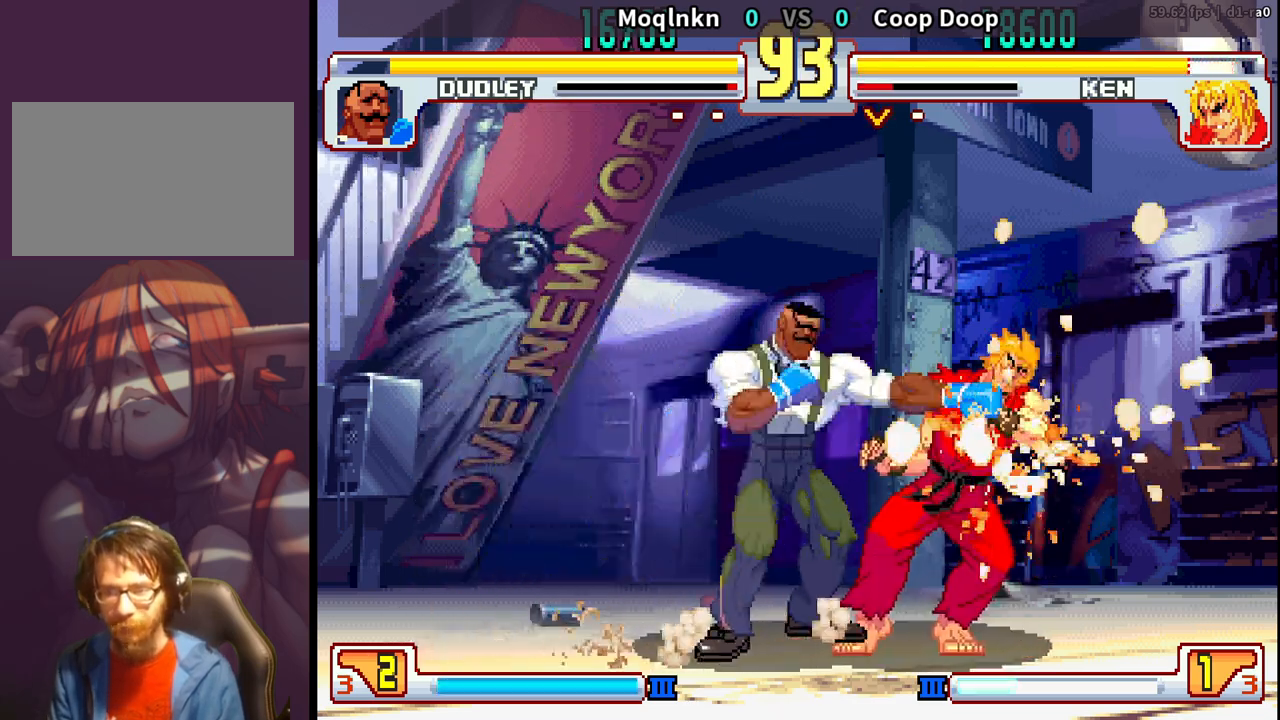
{"buttons": ["DPAD_DOWN", "DPAD_LEFT"], "events": []}
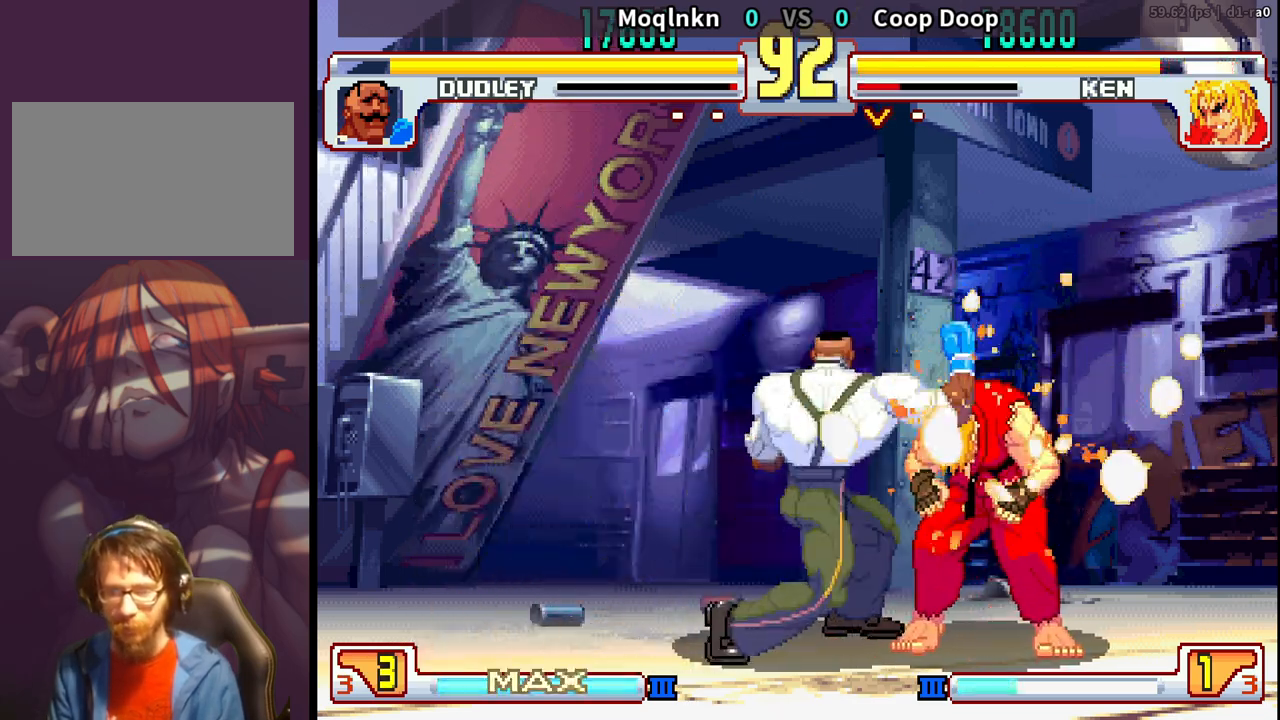
{"buttons": [], "events": [[217, "DPAD_DOWN", "up"], [217, "DPAD_LEFT", "up"]]}
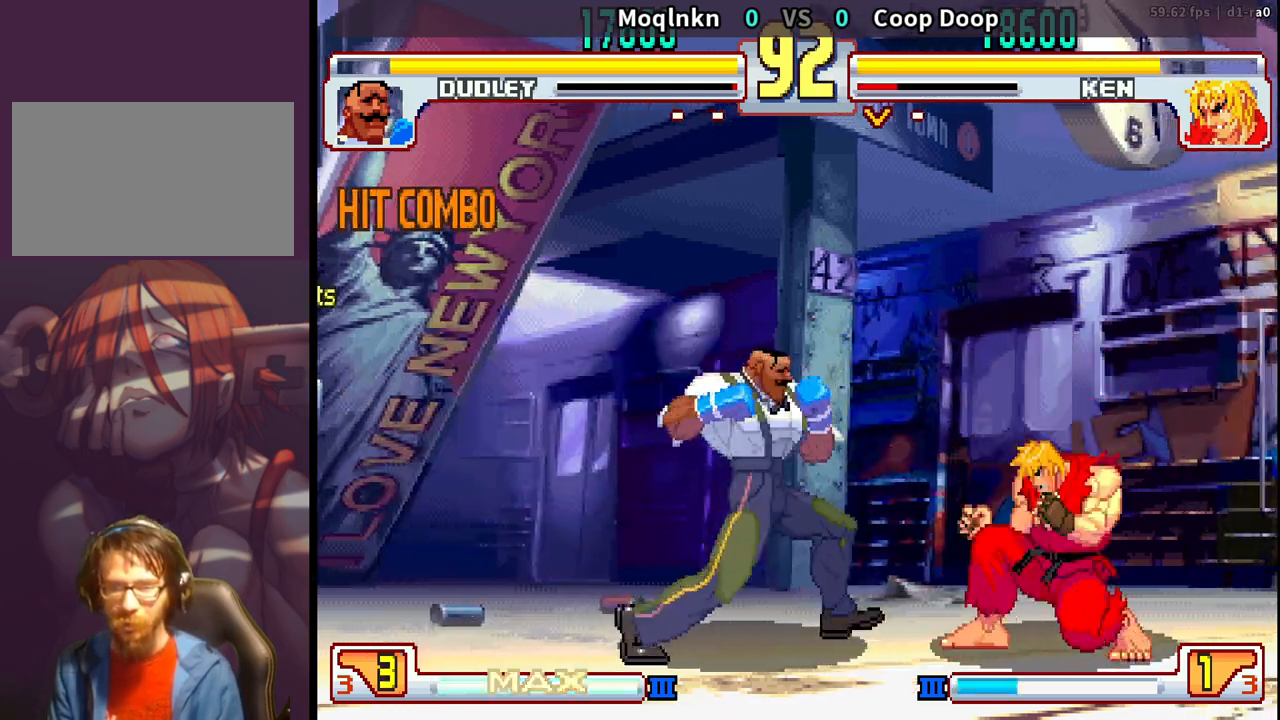
{"buttons": ["DPAD_LEFT"], "events": [[117, "DPAD_DOWN", "down"], [117, "DPAD_LEFT", "down"], [383, "DPAD_DOWN", "up"]]}